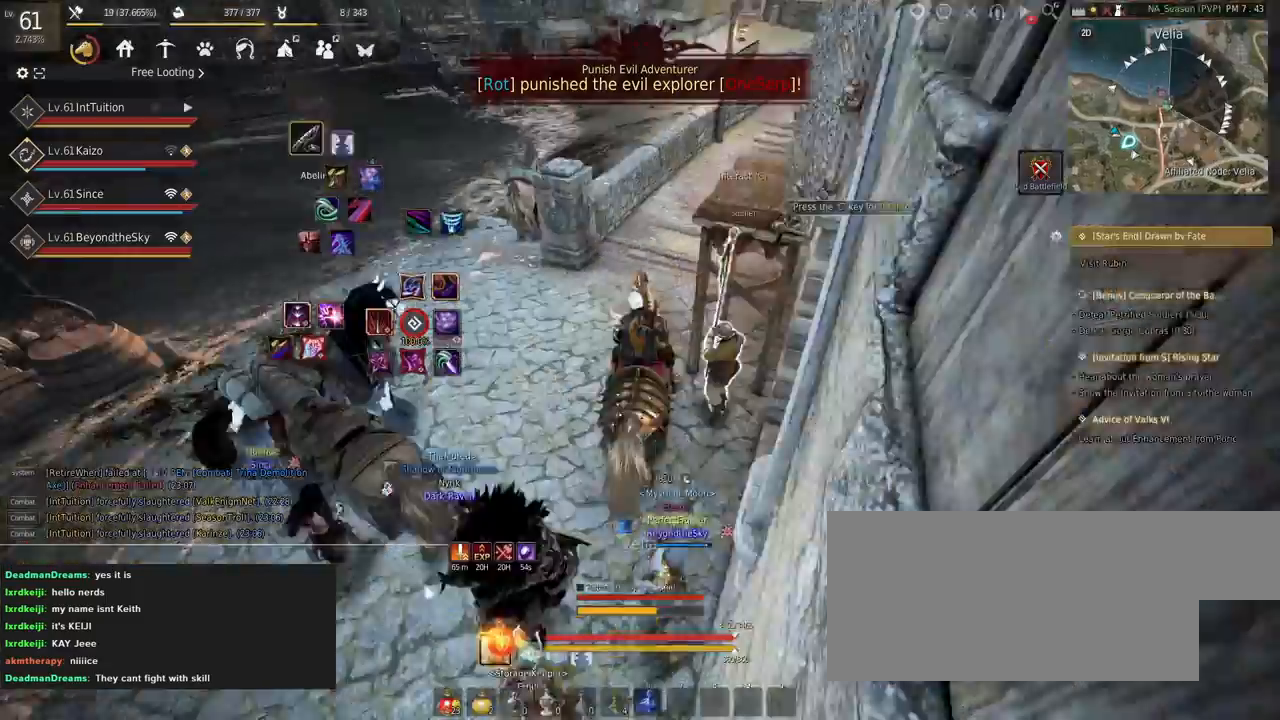
Gameplay with keyboard and mouse; each line is a JSON object with the keys and mouse buttons held at the frame after it. "events" lists presses ("down") and releases ("up") of "a", "d", "e", "f", "q", "r", "s", "shift", "space", "tab", "w" and "mouse_left" between this image and that frame as [ms after this image, input, new state], when the widget could be followed in between. "mouse_left" = the "left" button of the "mouse" list. No other keys are recorded. Mouse movement is not recorded.
{"keys": ["shift", "w"], "mouse": [], "events": []}
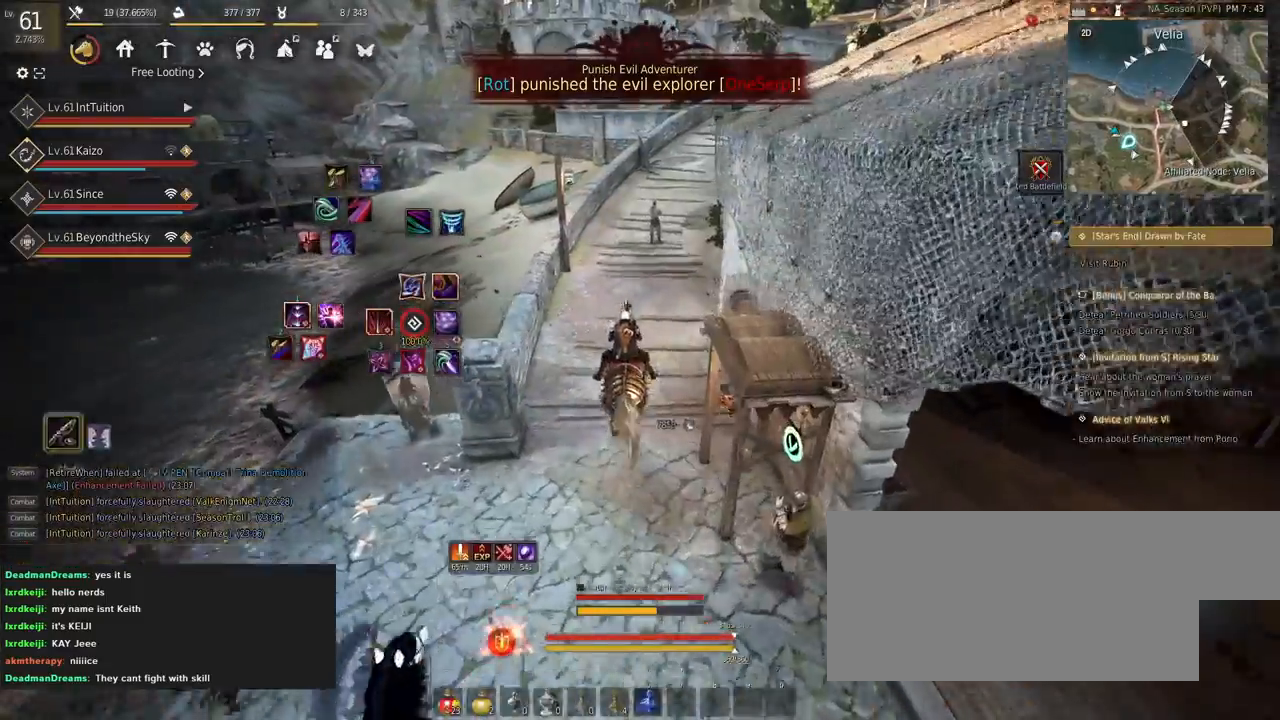
{"keys": ["shift", "w"], "mouse": [], "events": []}
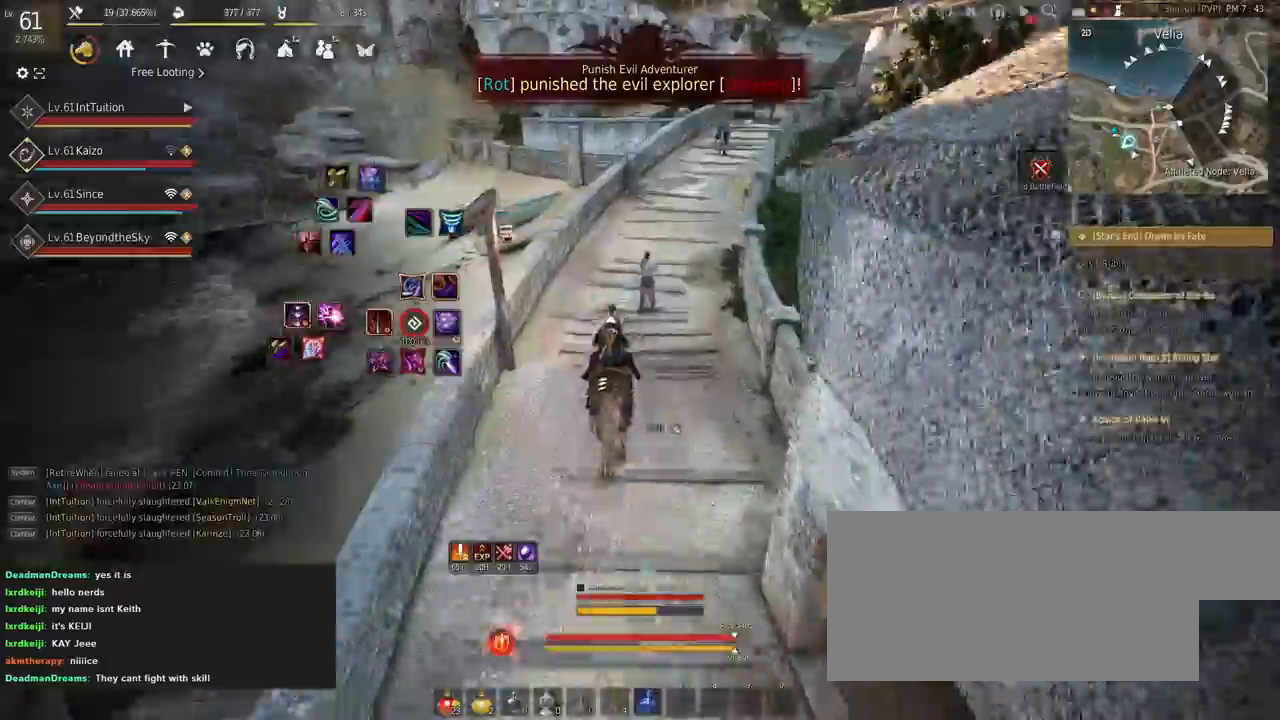
{"keys": ["shift", "w"], "mouse": [], "events": []}
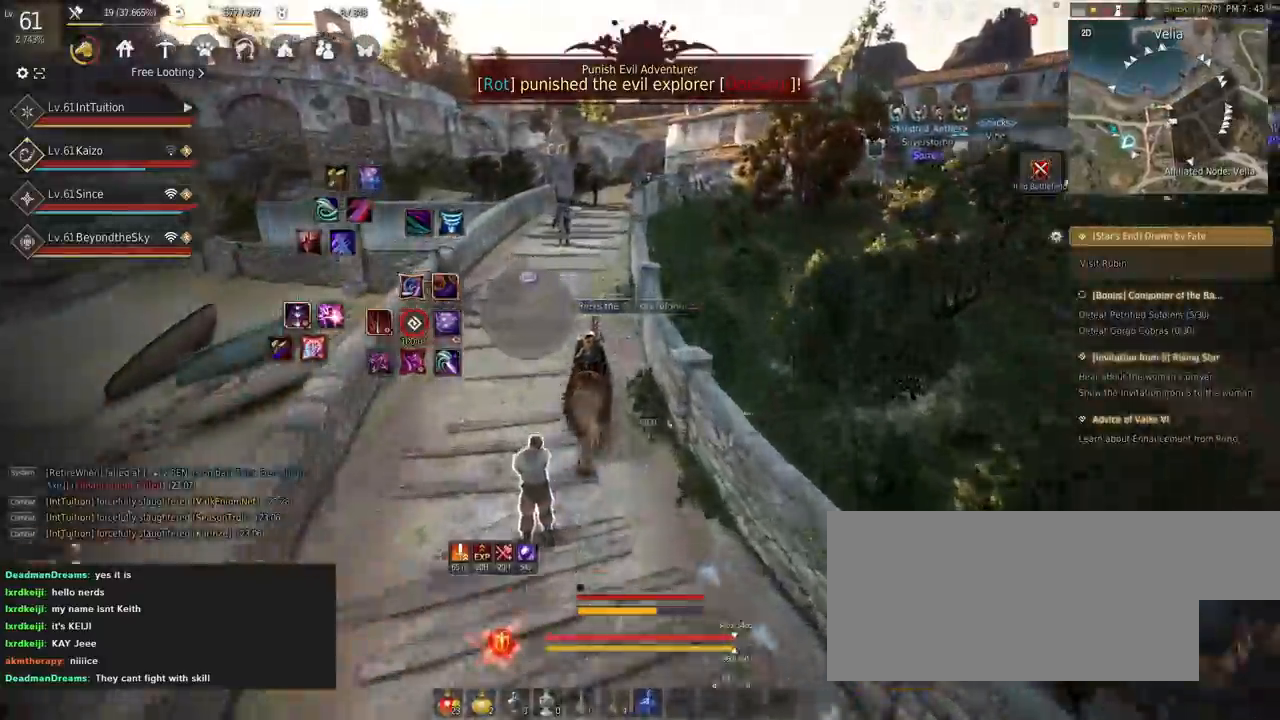
{"keys": ["shift", "w"], "mouse": [], "events": []}
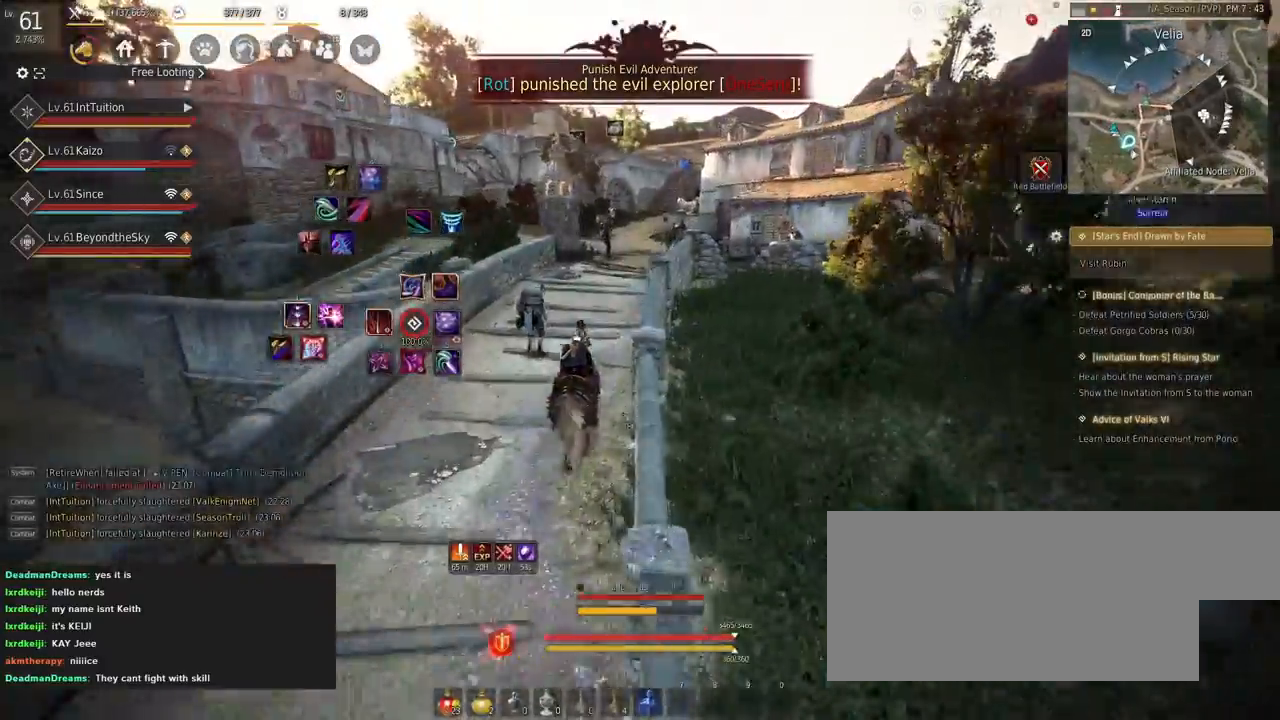
{"keys": ["shift"], "mouse": [], "events": [[450, "w", "up"]]}
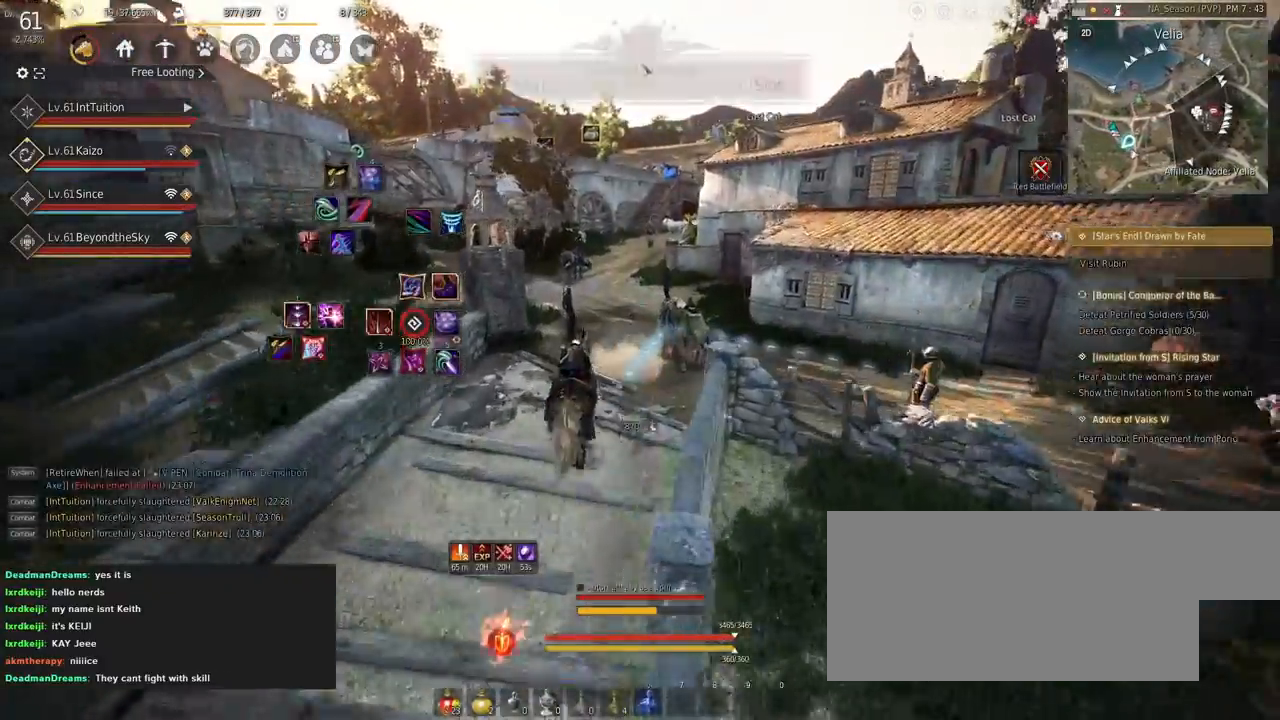
{"keys": ["shift"], "mouse": [], "events": [[400, "q", "down"], [467, "q", "up"]]}
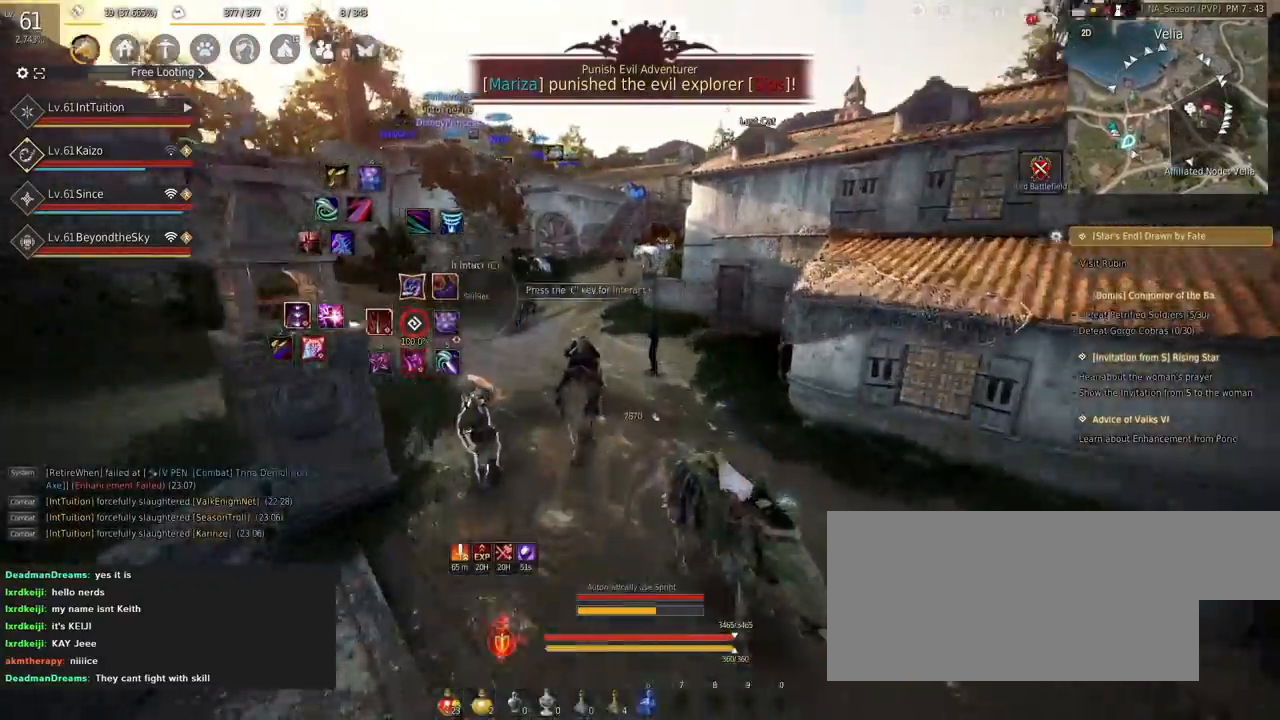
{"keys": ["f", "shift", "w"], "mouse": [], "events": [[67, "d", "down"], [84, "s", "down"], [184, "s", "up"], [200, "d", "up"], [300, "f", "down"], [300, "w", "down"]]}
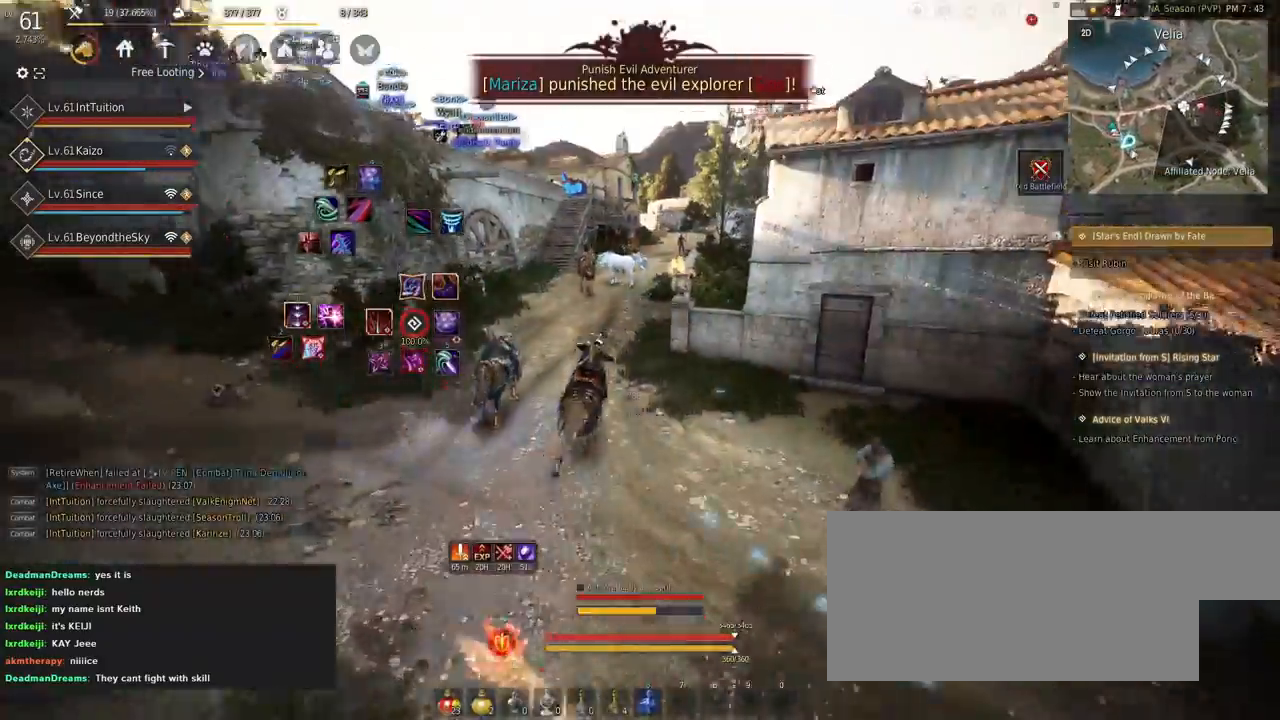
{"keys": ["f", "shift", "w"], "mouse": [], "events": []}
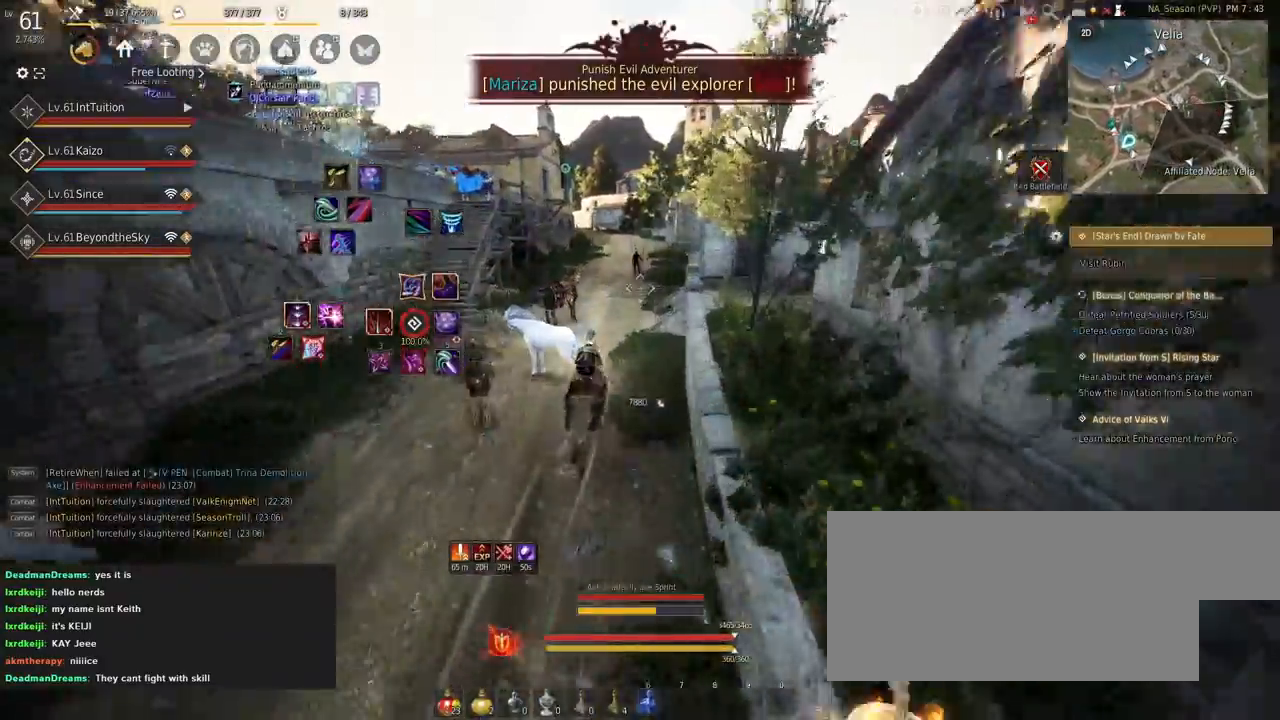
{"keys": ["f", "shift", "w"], "mouse": [], "events": []}
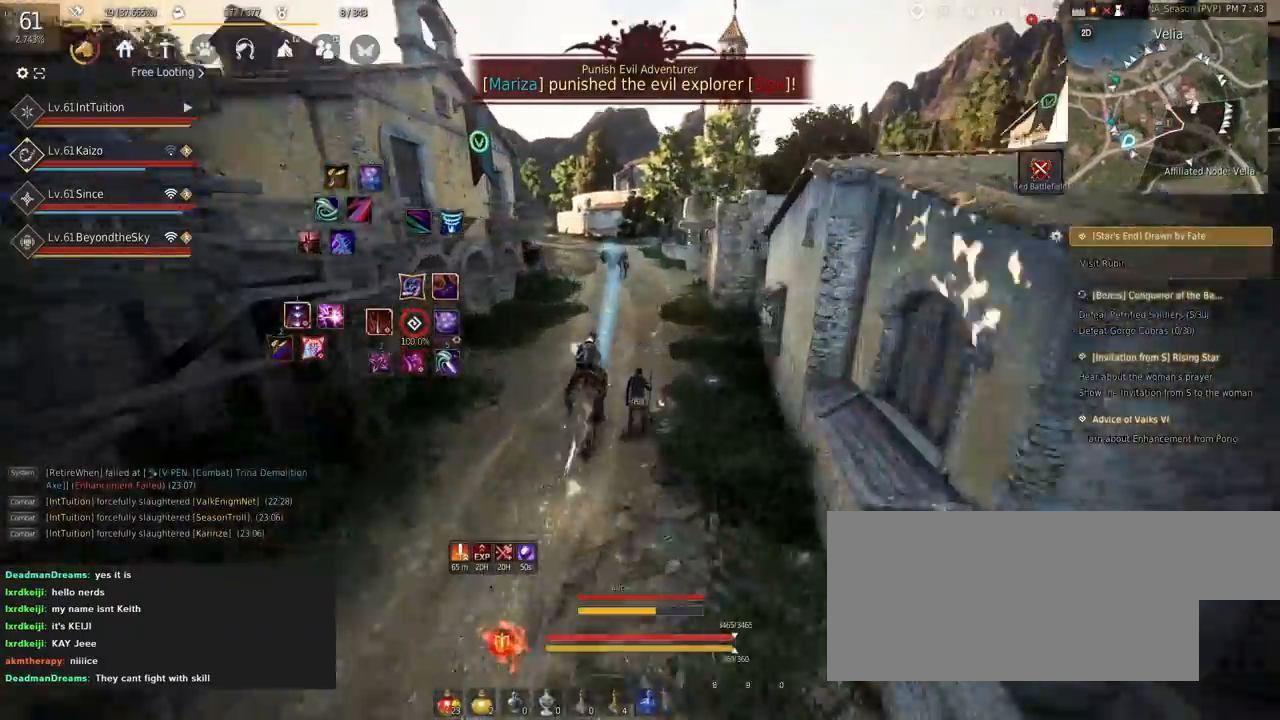
{"keys": ["shift"], "mouse": [], "events": [[417, "f", "up"], [500, "w", "up"]]}
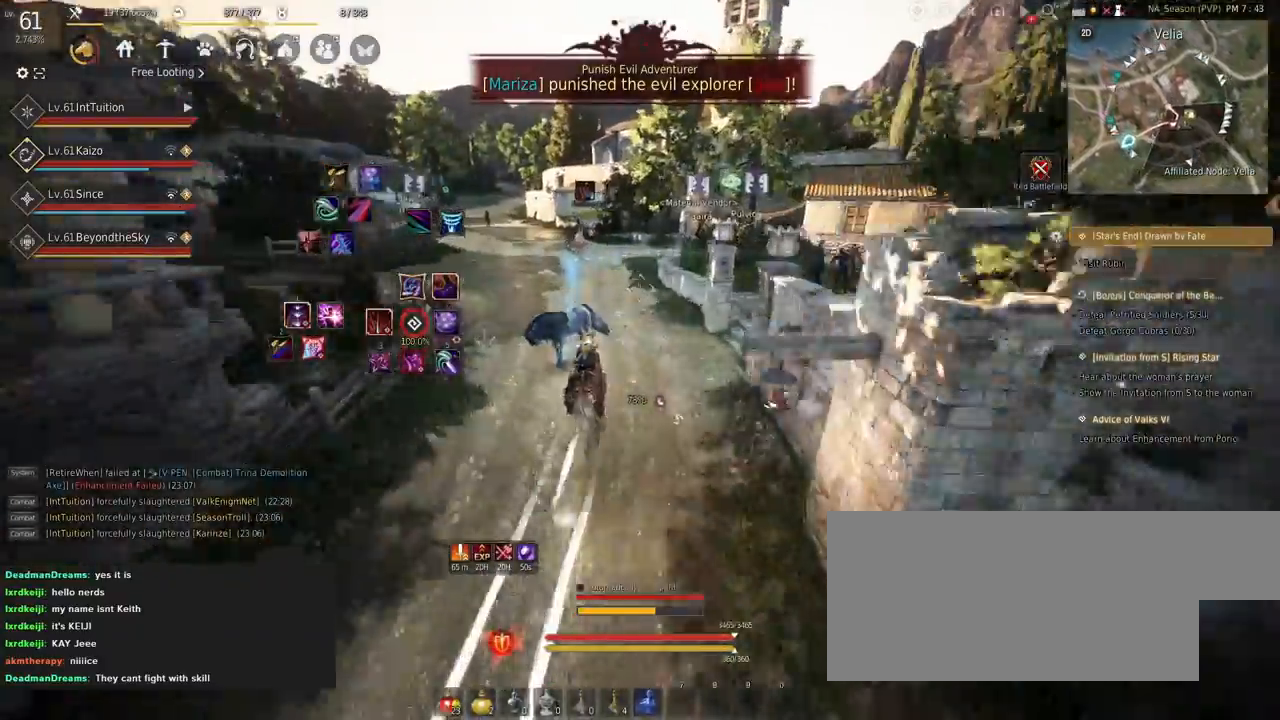
{"keys": [], "mouse": [], "events": [[234, "d", "down"], [234, "s", "down"], [284, "d", "up"], [284, "s", "up"], [367, "shift", "up"], [400, "f", "down"], [400, "s", "down"], [450, "s", "up"], [484, "f", "up"]]}
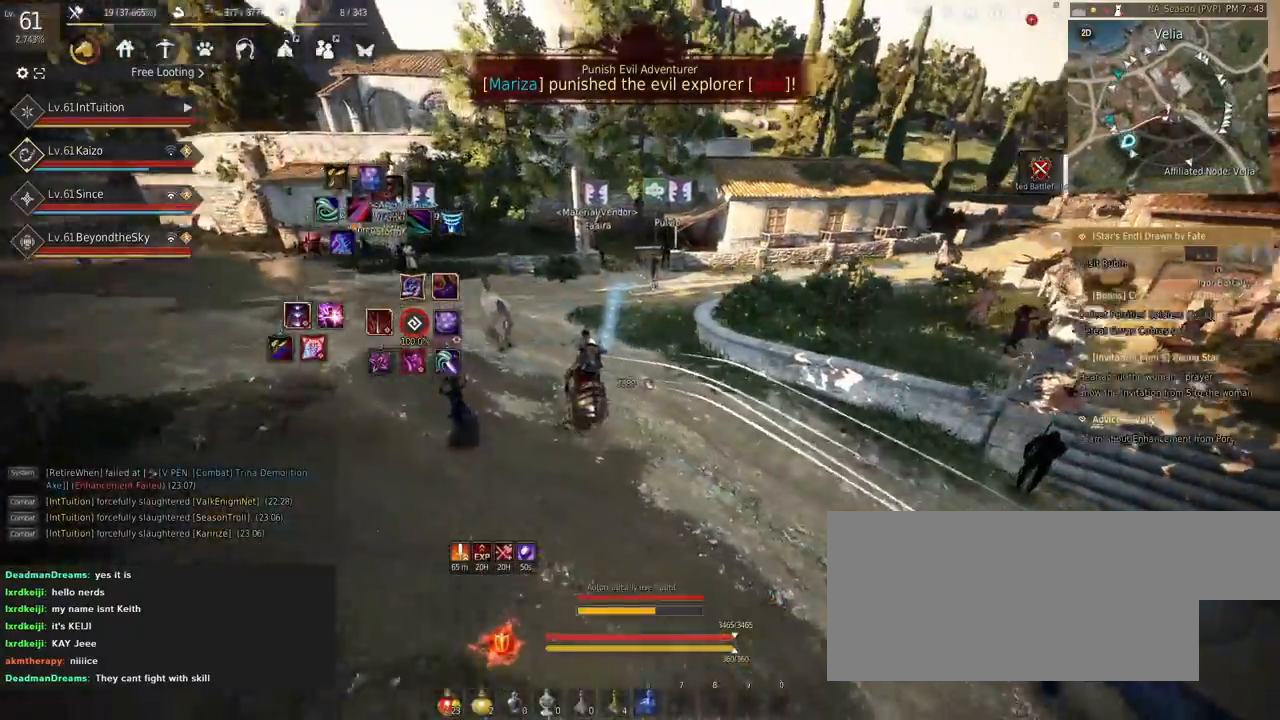
{"keys": [], "mouse": [], "events": [[50, "w", "down"], [84, "f", "down"], [234, "f", "up"], [234, "w", "up"], [317, "s", "down"], [400, "s", "up"]]}
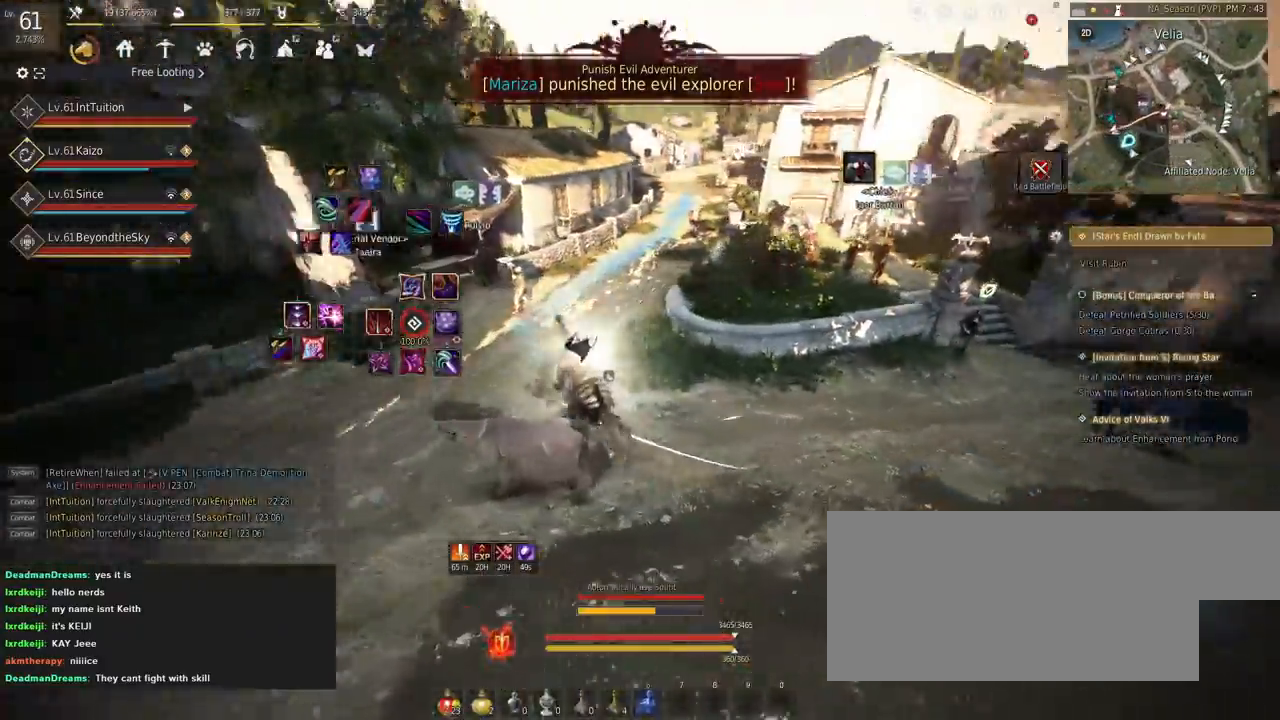
{"keys": [], "mouse": [], "events": [[217, "q", "down"], [300, "q", "up"], [400, "d", "down"], [400, "s", "down"], [484, "d", "up"], [484, "s", "up"]]}
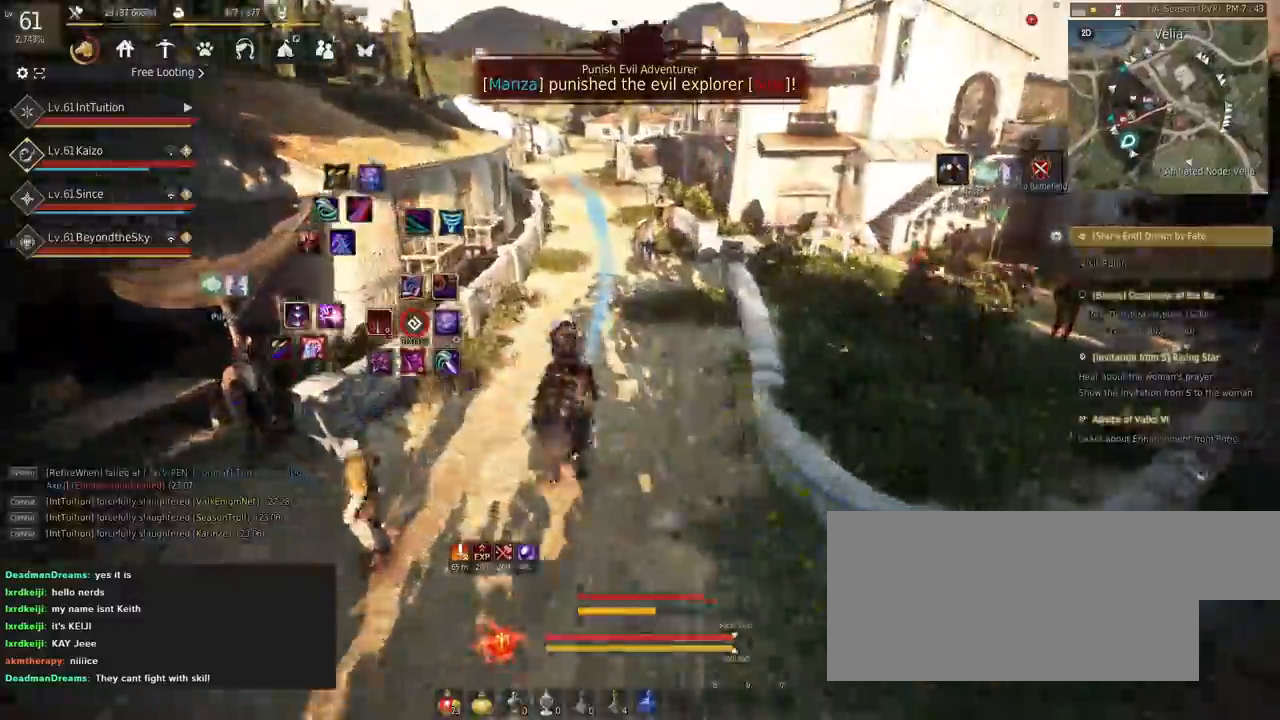
{"keys": ["f", "w"], "mouse": [], "events": [[100, "f", "down"], [117, "w", "down"]]}
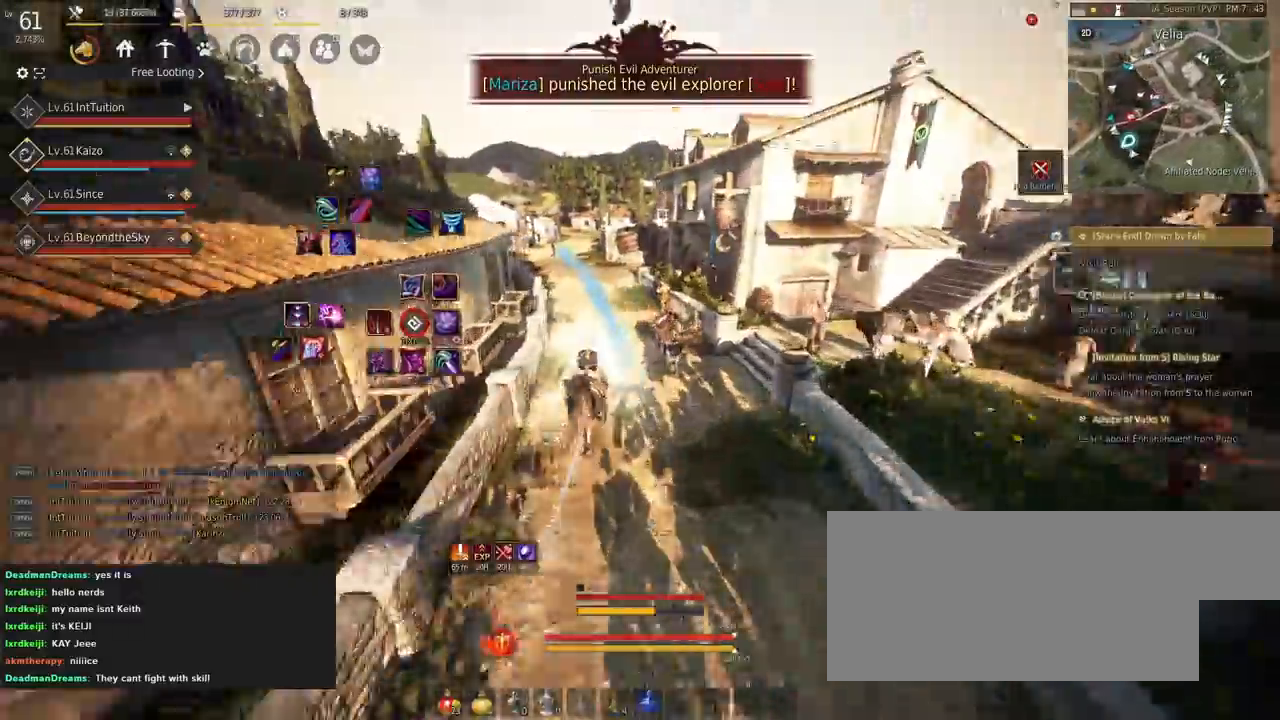
{"keys": ["f", "w"], "mouse": [], "events": []}
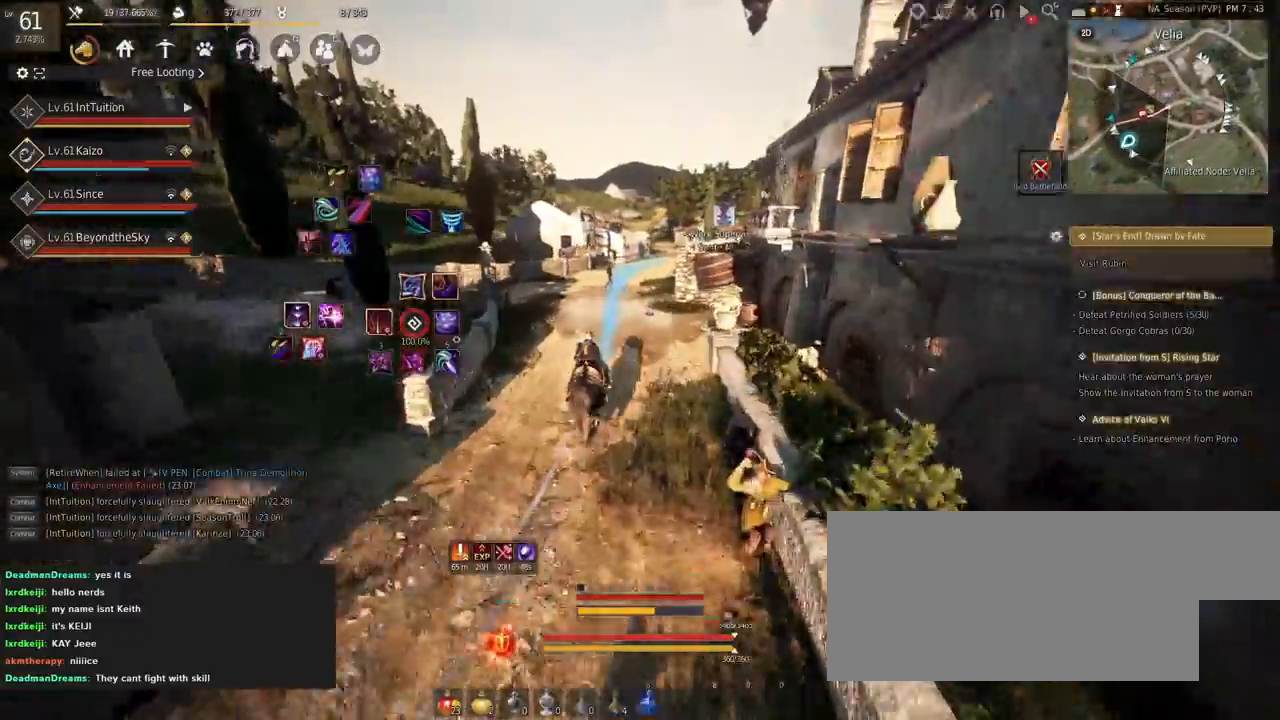
{"keys": ["a", "f"], "mouse": [], "events": [[400, "w", "up"], [500, "a", "down"]]}
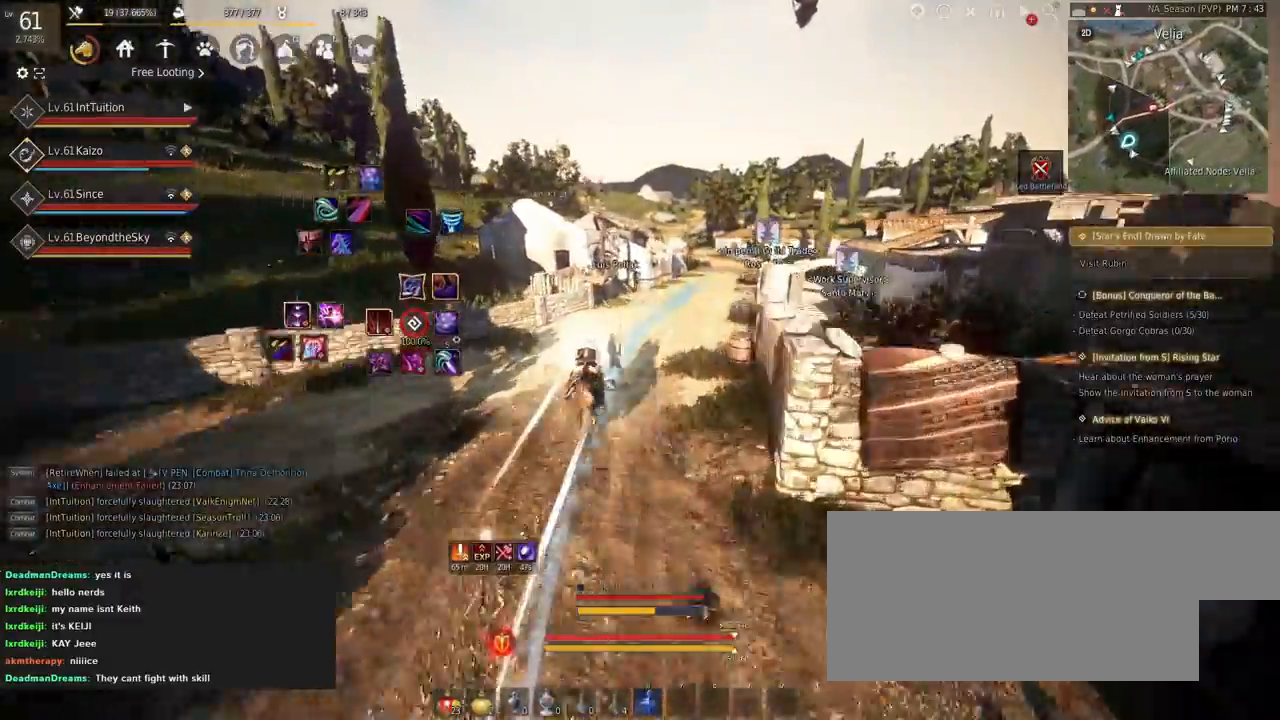
{"keys": ["a", "f", "s", "shift"], "mouse": [], "events": [[17, "shift", "down"], [484, "s", "down"]]}
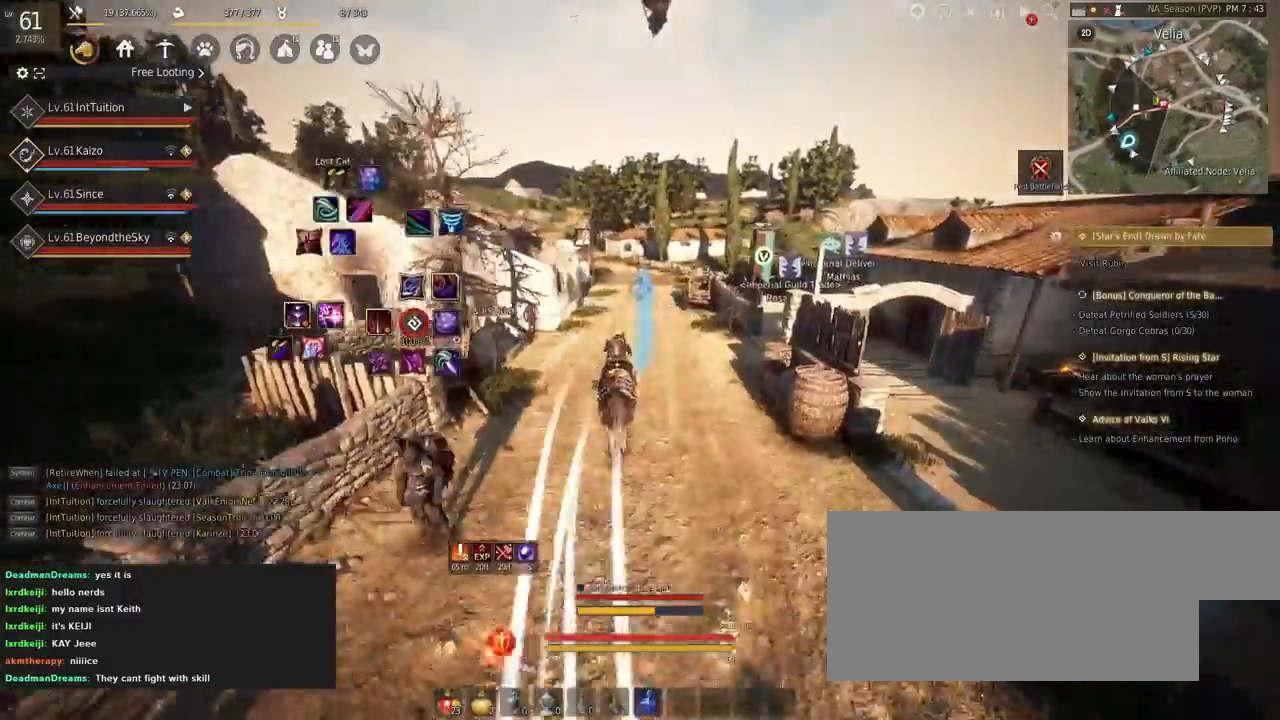
{"keys": ["a", "f", "shift"], "mouse": [], "events": [[34, "s", "up"], [150, "w", "down"], [250, "w", "up"]]}
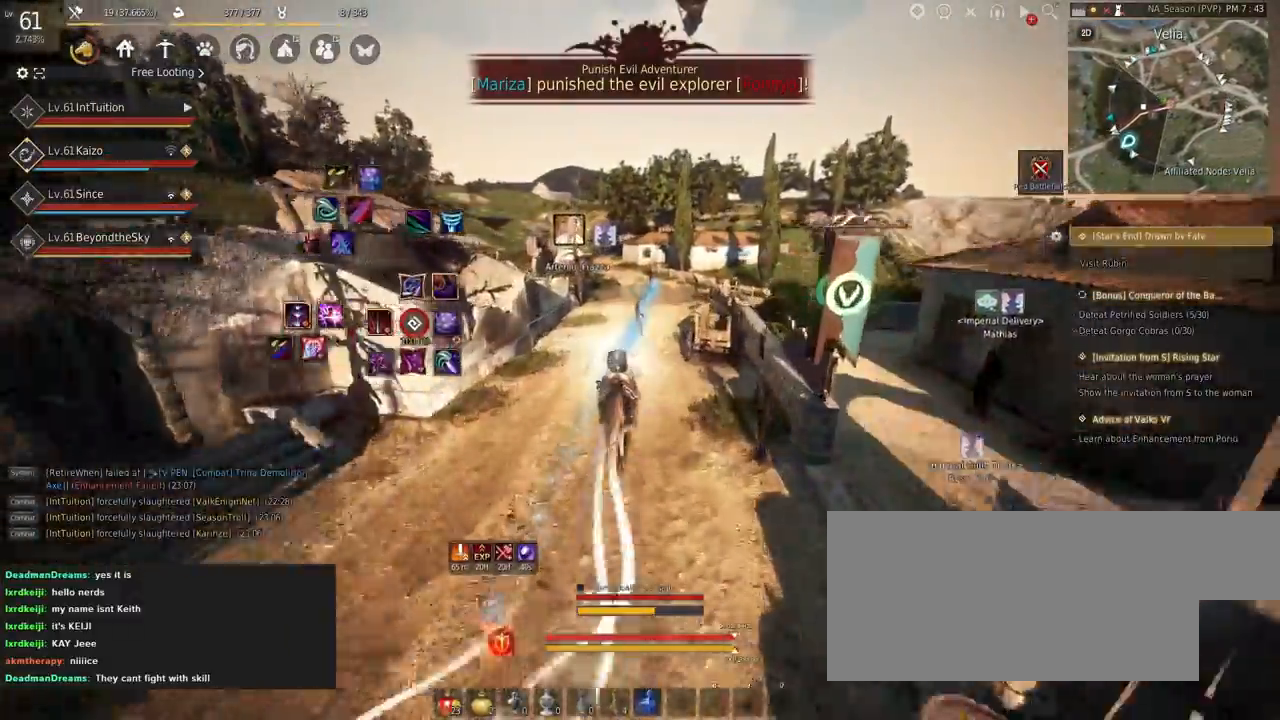
{"keys": ["a", "f", "shift"], "mouse": [], "events": []}
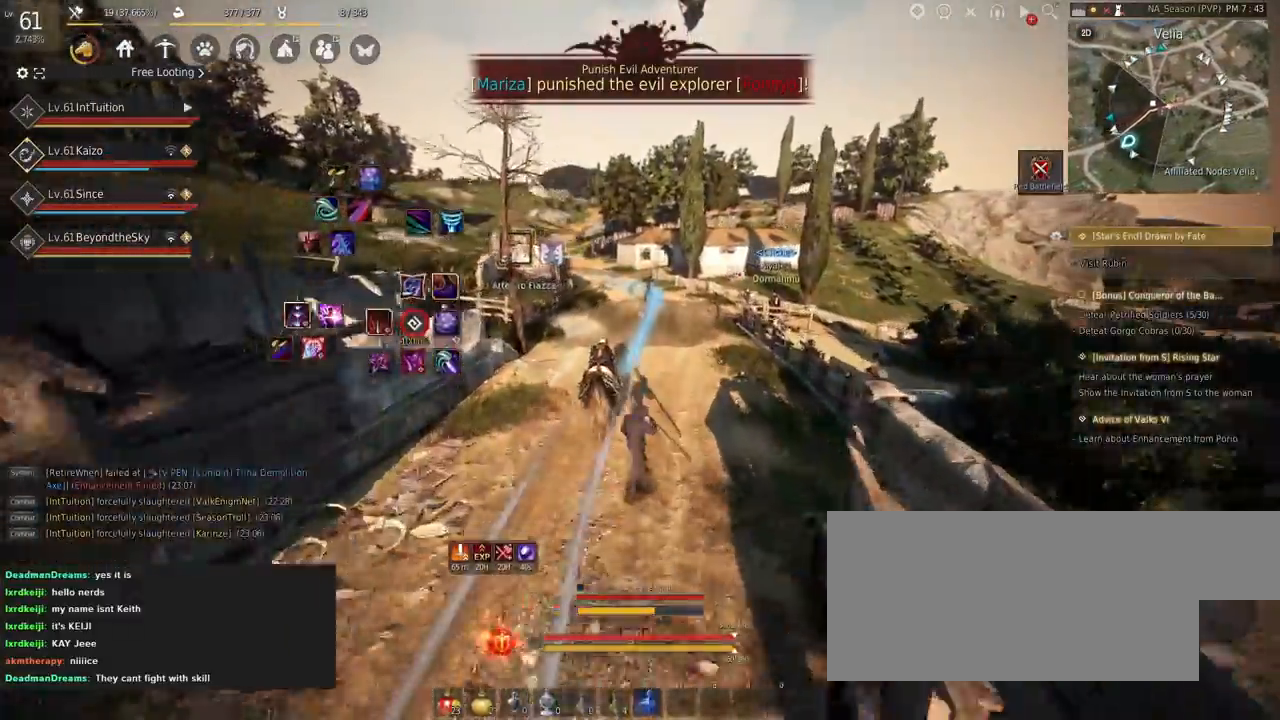
{"keys": ["a", "f", "shift"], "mouse": [], "events": []}
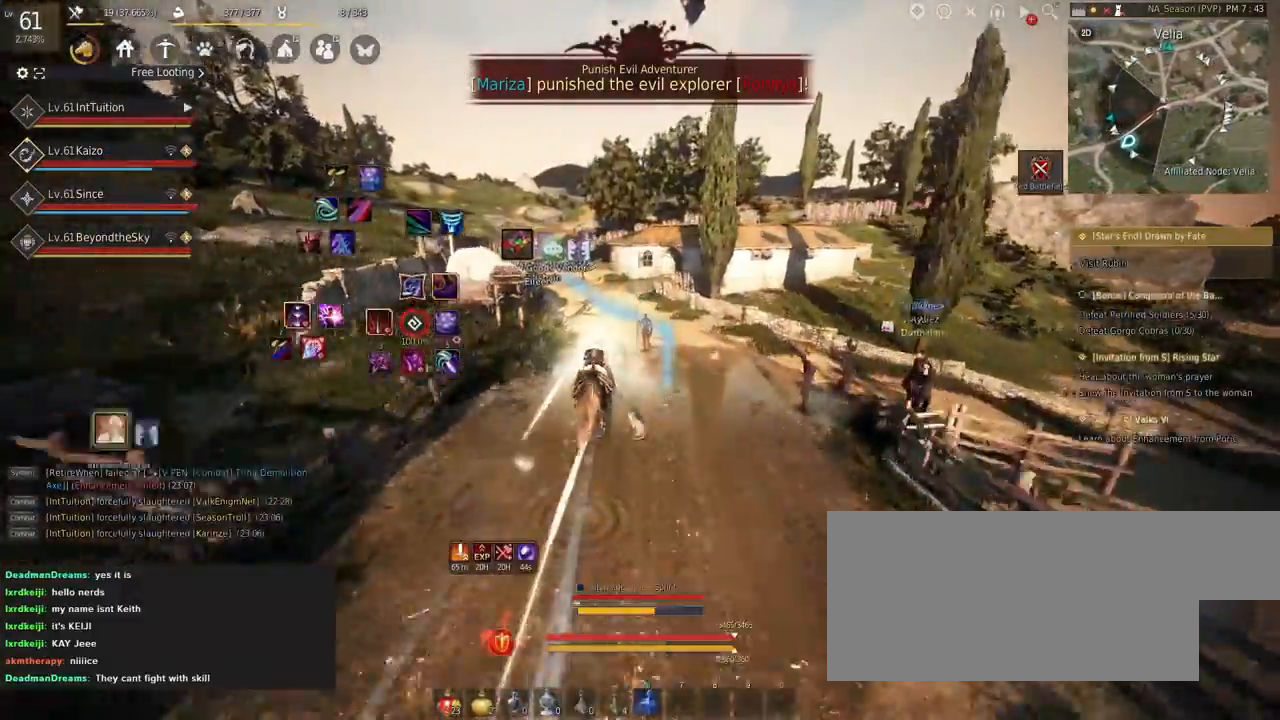
{"keys": [], "mouse": [], "events": [[17, "f", "up"], [34, "a", "up"], [34, "shift", "up"]]}